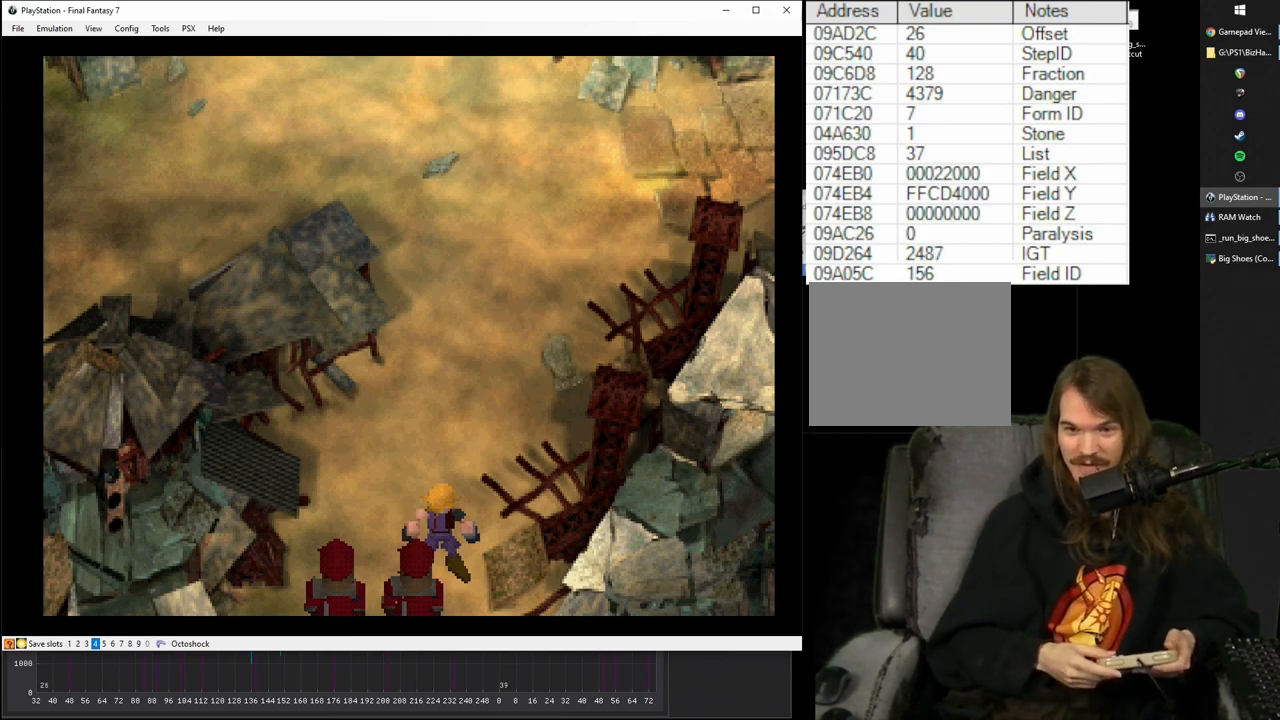
Gameplay with a controller (PlayStation layout); each line is a JSON object with the inputs held at the frame after it. "events" lists button and stick changes between this image and that frame as [ms after this image, input, new state], when the widget could be followed in between. Not read: L3 R3 left_stick right_stick.
{"buttons": ["CROSS"], "events": [[133, "CROSS", "down"]]}
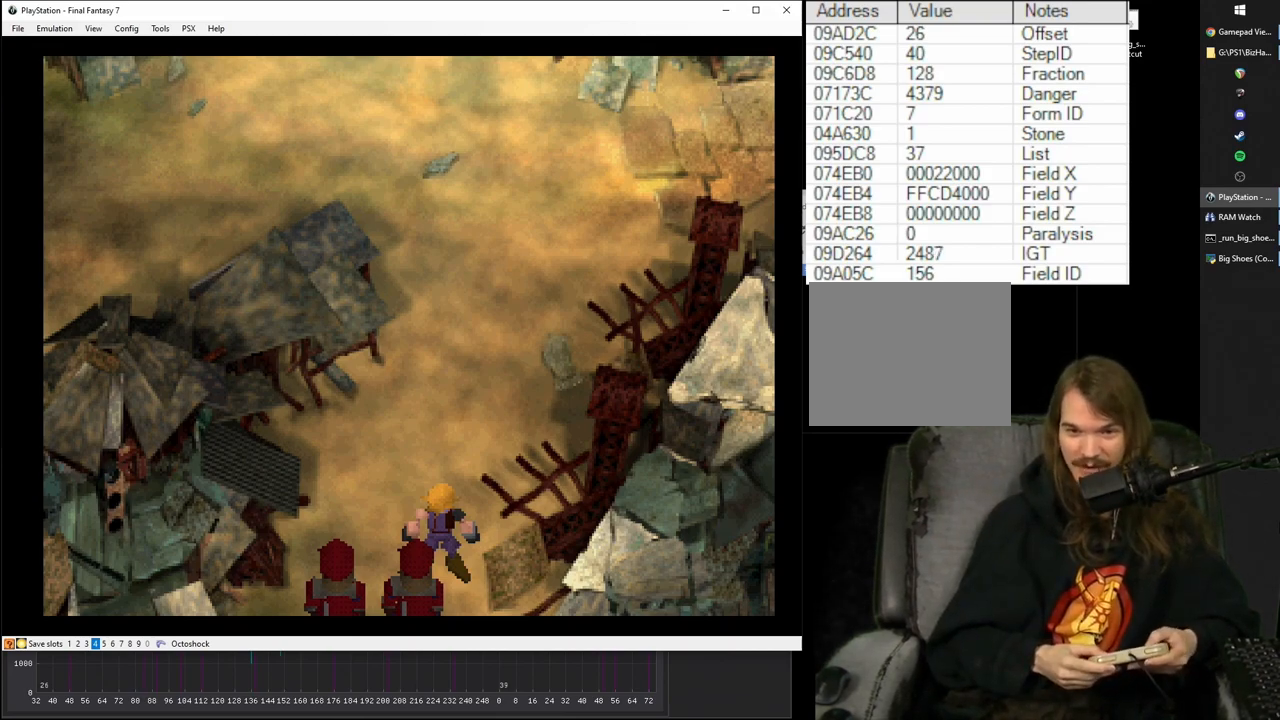
{"buttons": ["CROSS", "DPAD_DOWN"], "events": [[67, "DPAD_DOWN", "down"]]}
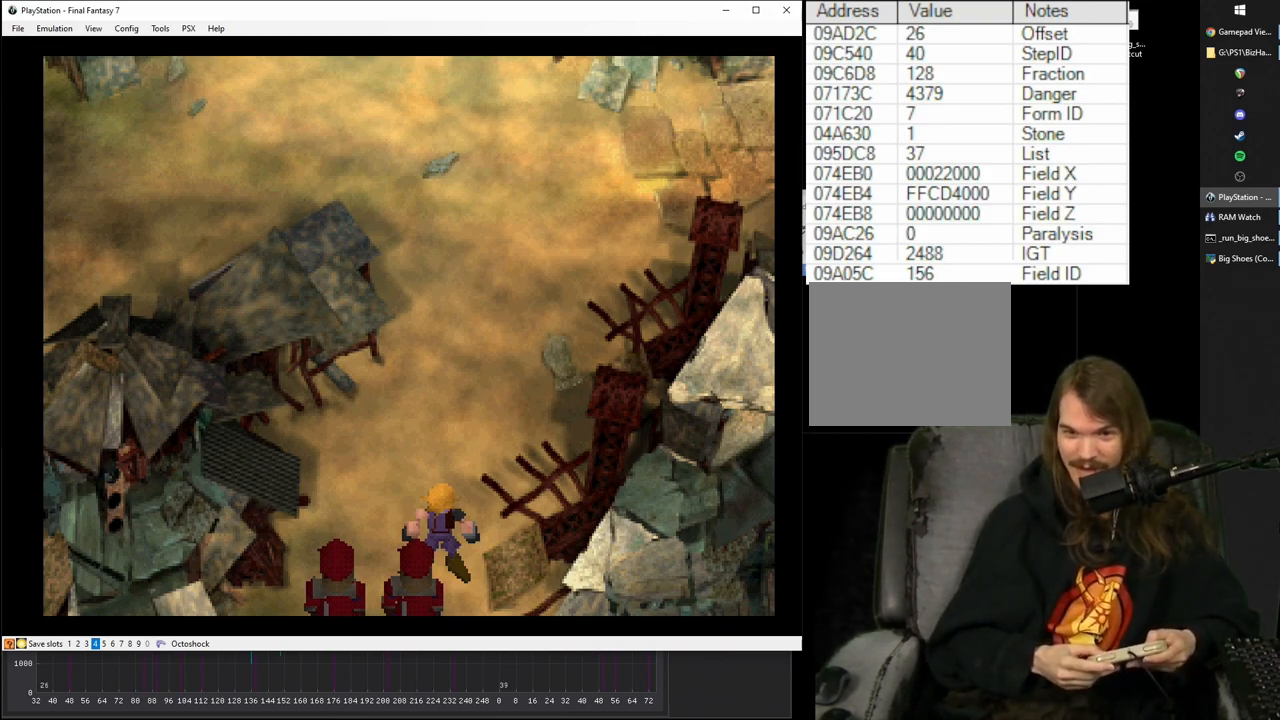
{"buttons": ["CROSS", "DPAD_DOWN"], "events": []}
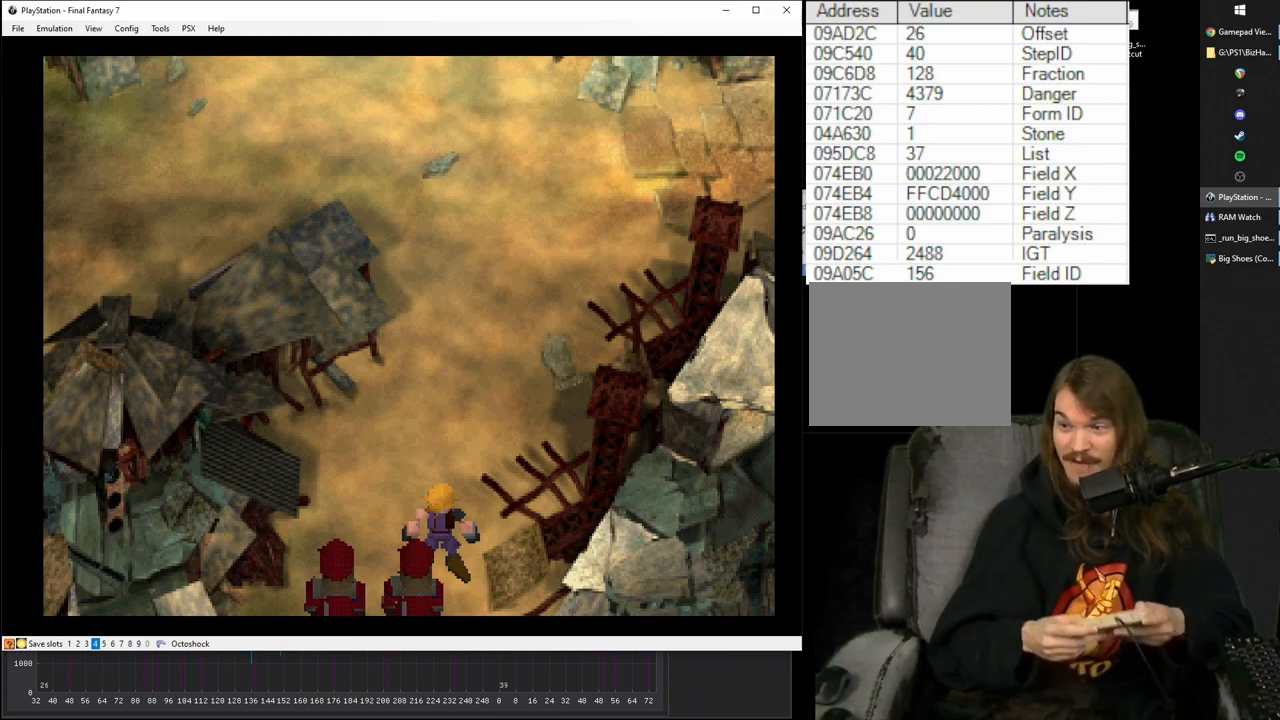
{"buttons": ["CROSS", "DPAD_DOWN"], "events": []}
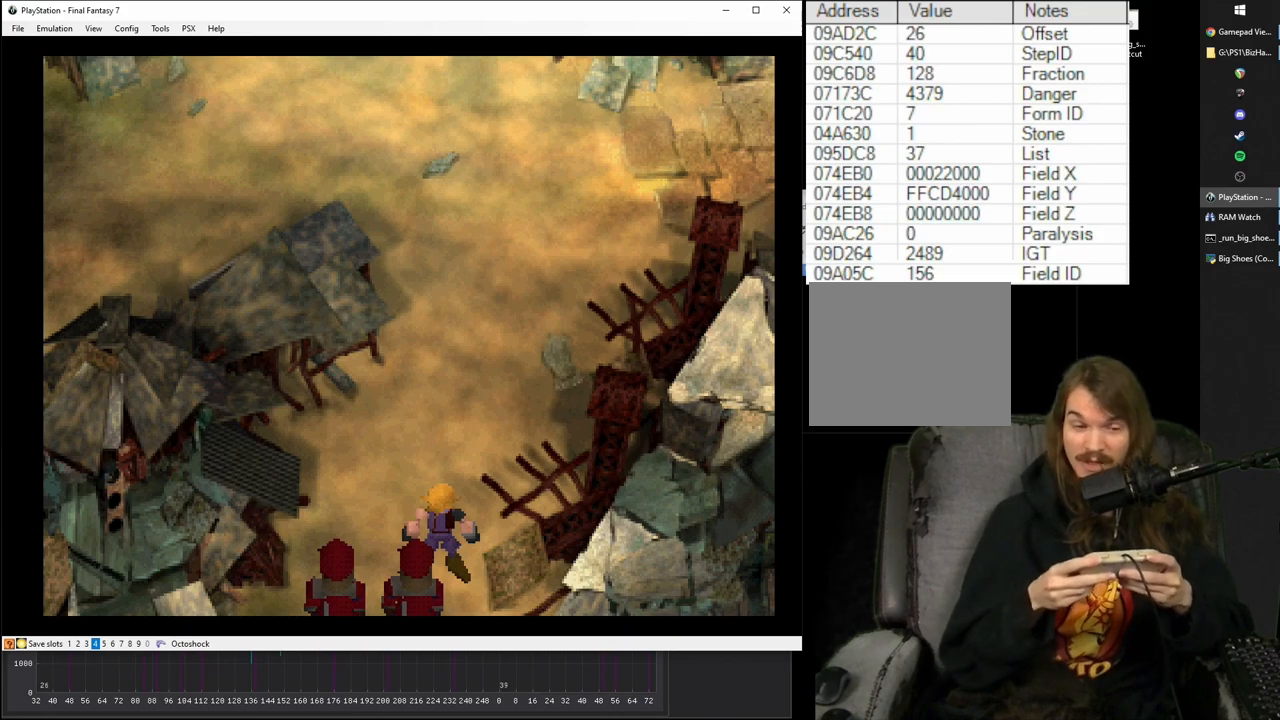
{"buttons": ["CROSS", "DPAD_DOWN"], "events": []}
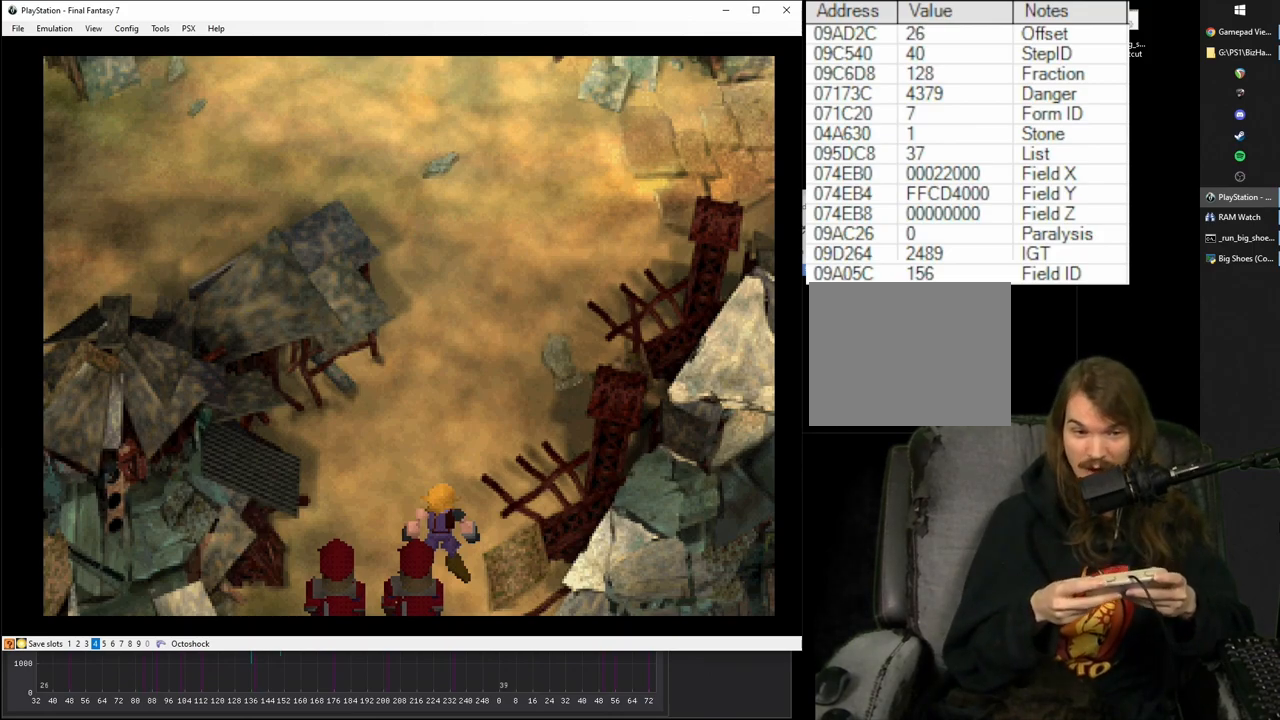
{"buttons": ["CROSS", "DPAD_DOWN"], "events": []}
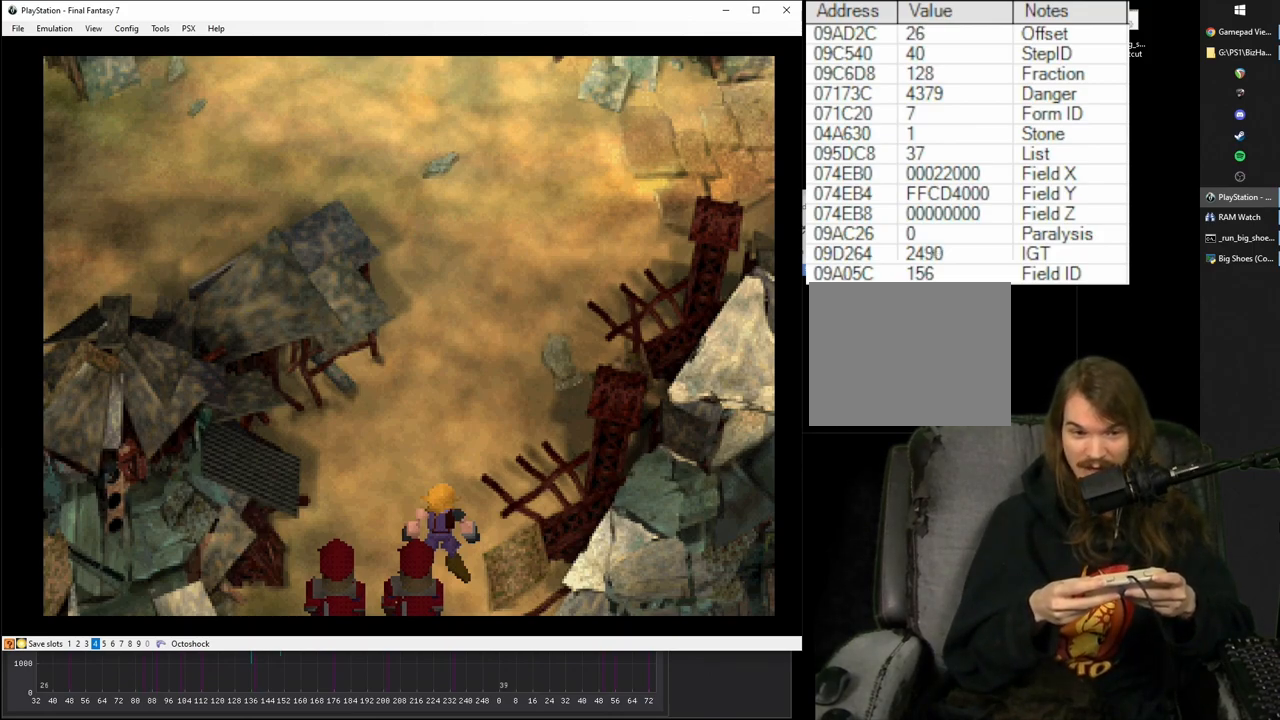
{"buttons": ["DPAD_DOWN"], "events": [[83, "CROSS", "up"]]}
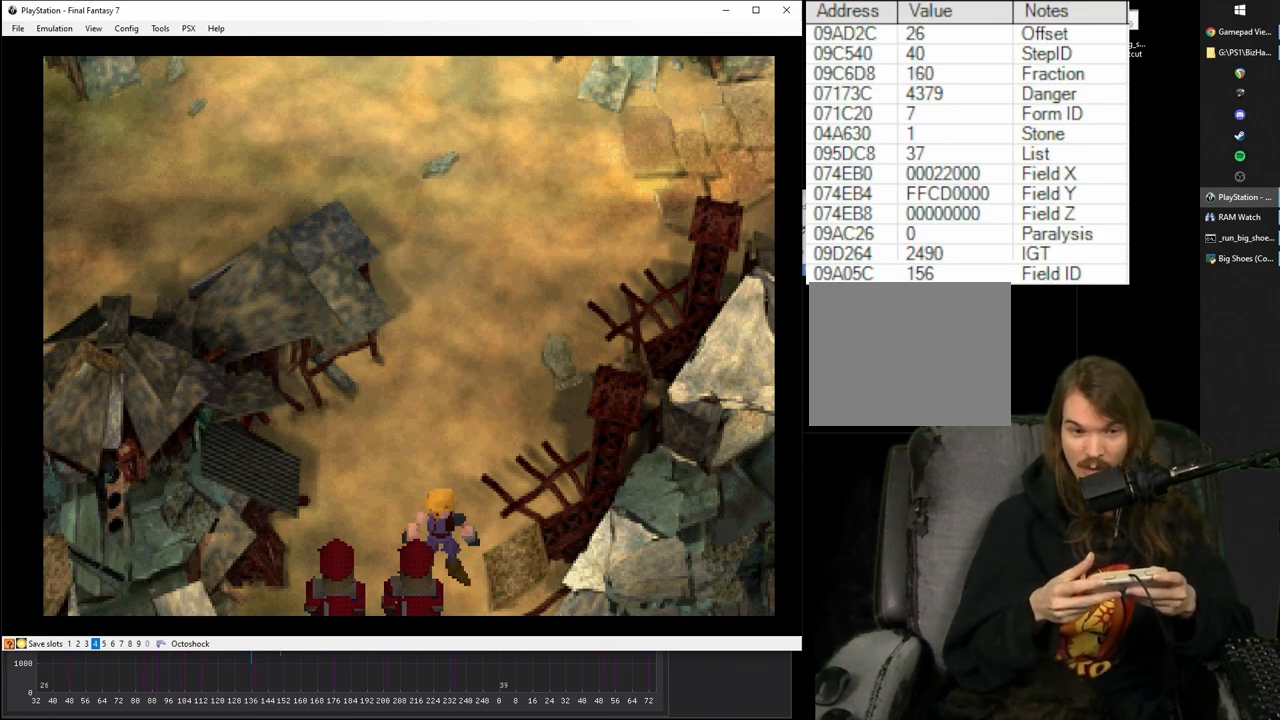
{"buttons": ["DPAD_DOWN"], "events": []}
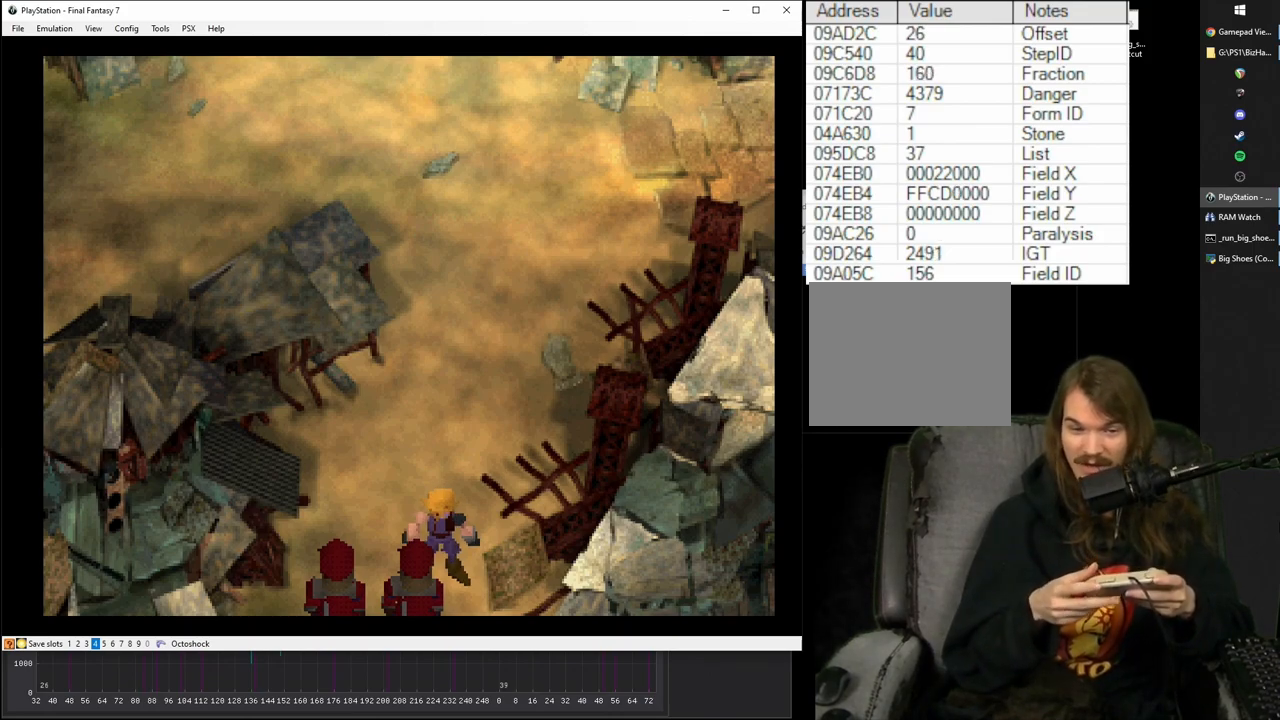
{"buttons": [], "events": [[33, "DPAD_DOWN", "up"]]}